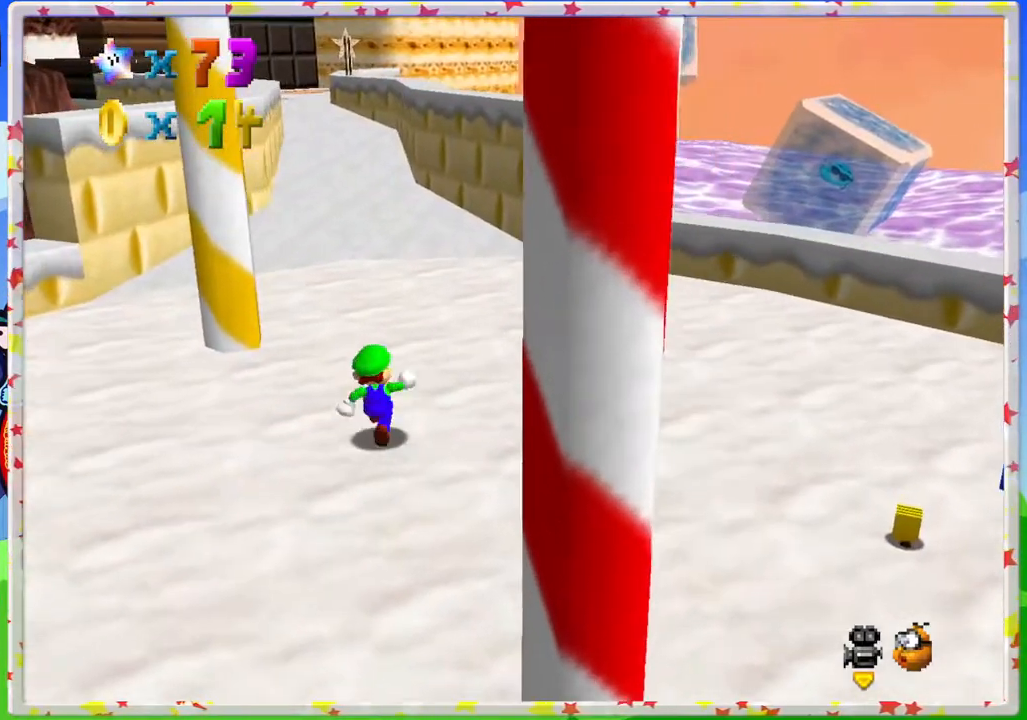
Gameplay with a controller (Nintendo layout); each line is a JSON object with the inputs held at the frame after it. "events" lists button and stick changes between this image and that frame as [ms after this image, input, new state], when the widget could be followed in between. Not read: L3 R3.
{"buttons": ["A"], "left_stick": "up", "events": [[283, "A", "down"]]}
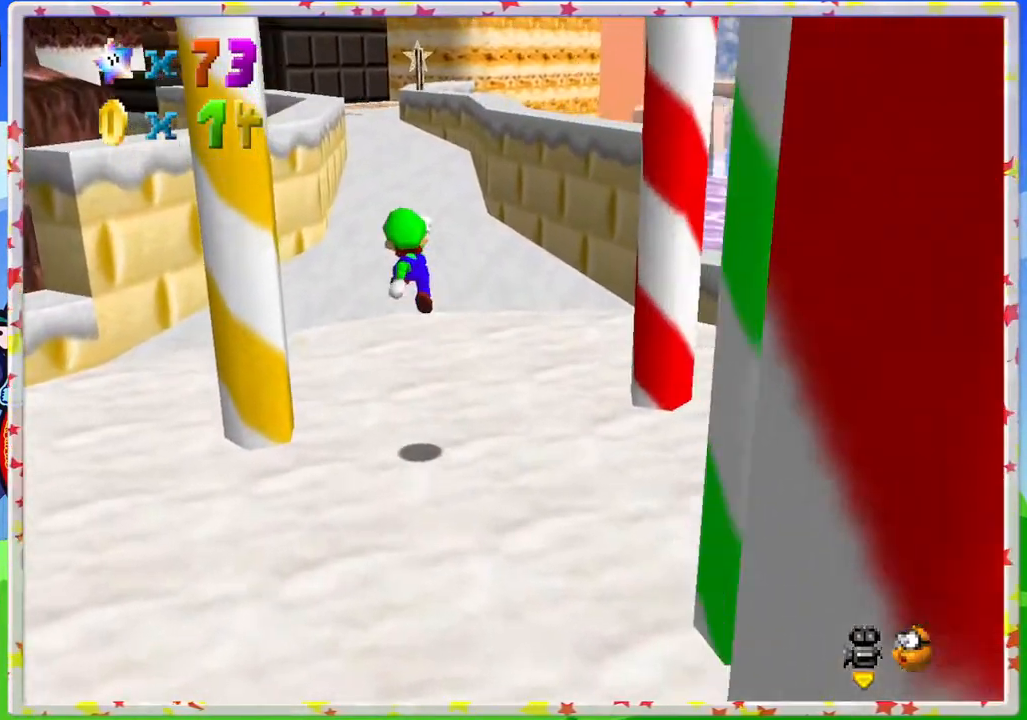
{"buttons": [], "left_stick": "up", "events": [[67, "A", "up"], [100, "B", "down"], [267, "B", "up"]]}
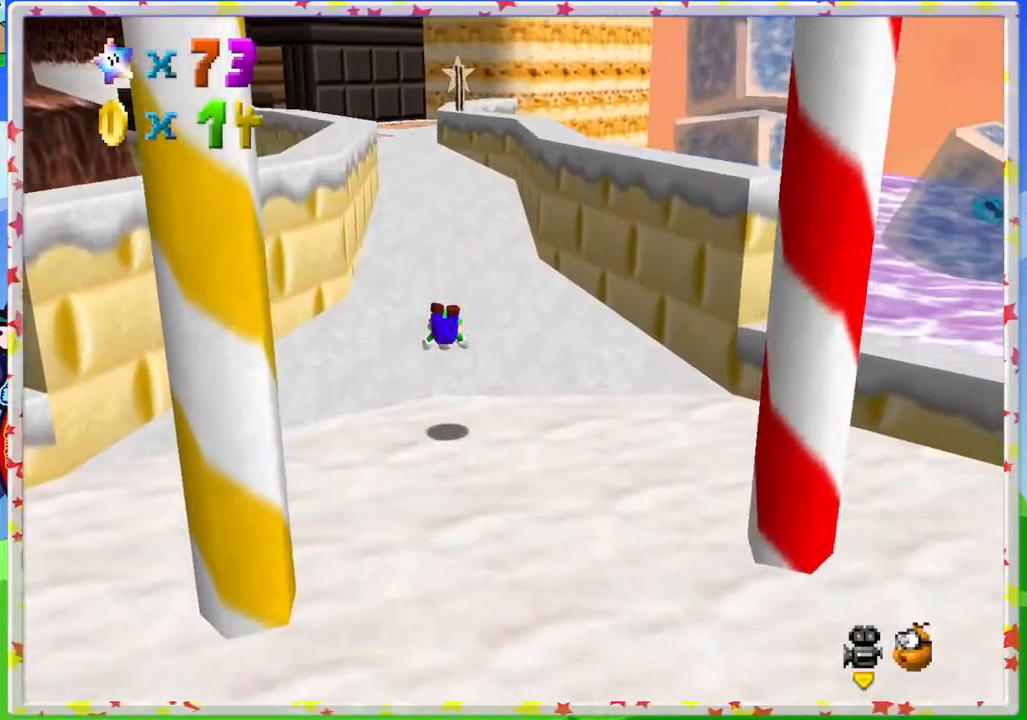
{"buttons": [], "left_stick": "up", "events": [[233, "A", "down"], [433, "A", "up"]]}
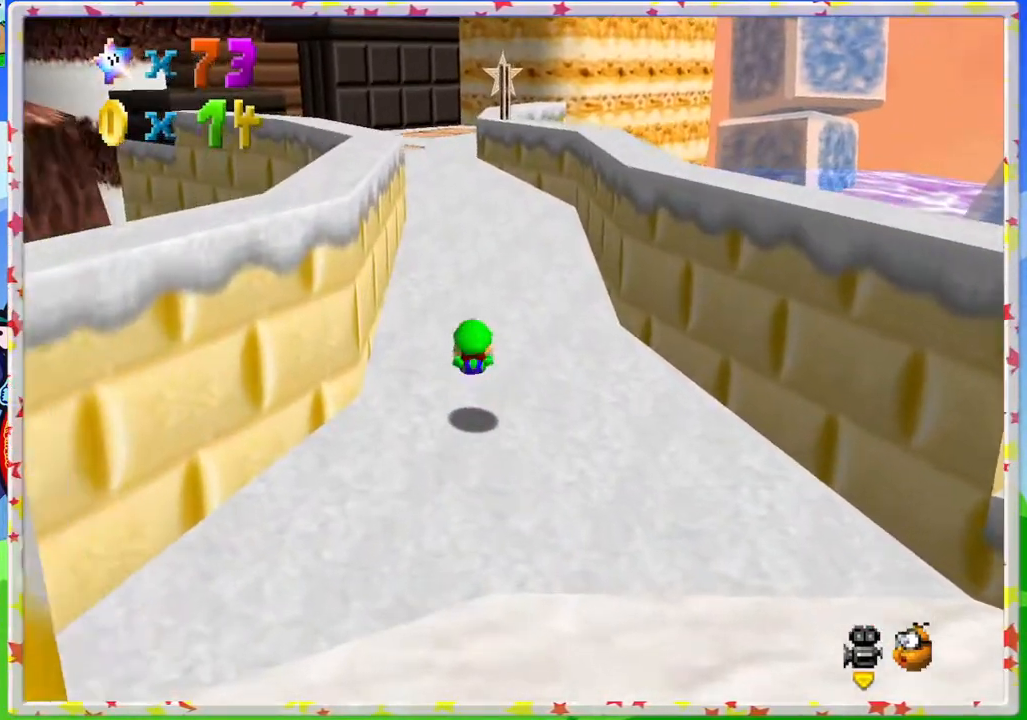
{"buttons": [], "left_stick": "up-right", "events": [[150, "C_RIGHT", "down"], [233, "C_RIGHT", "up"], [250, "left_stick", "up-right"]]}
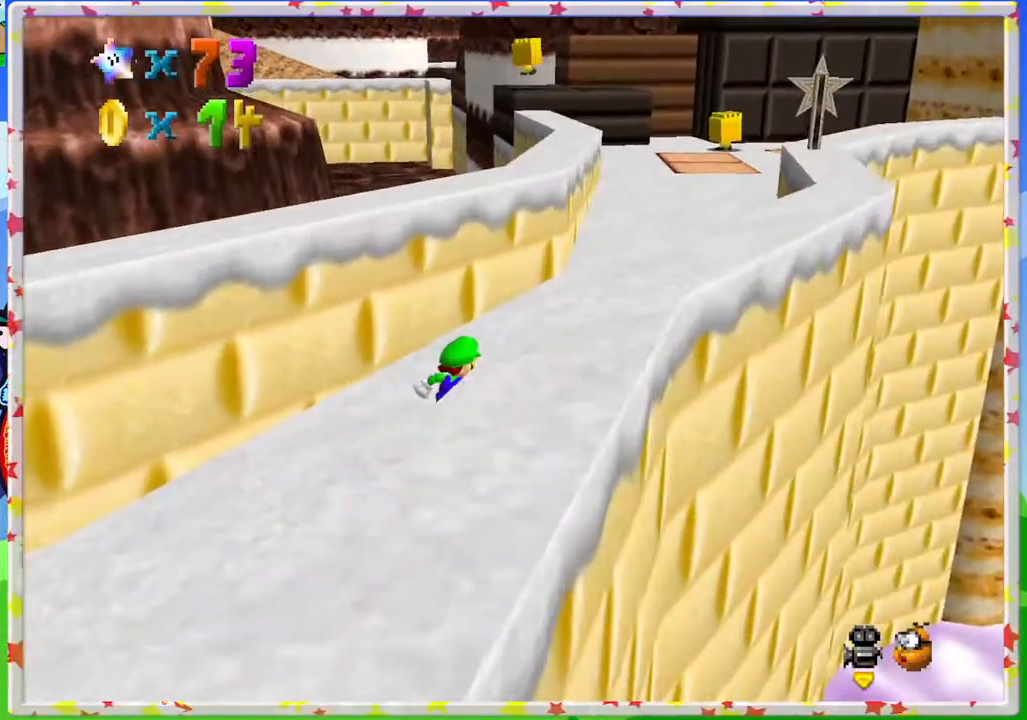
{"buttons": [], "left_stick": "up-right", "events": []}
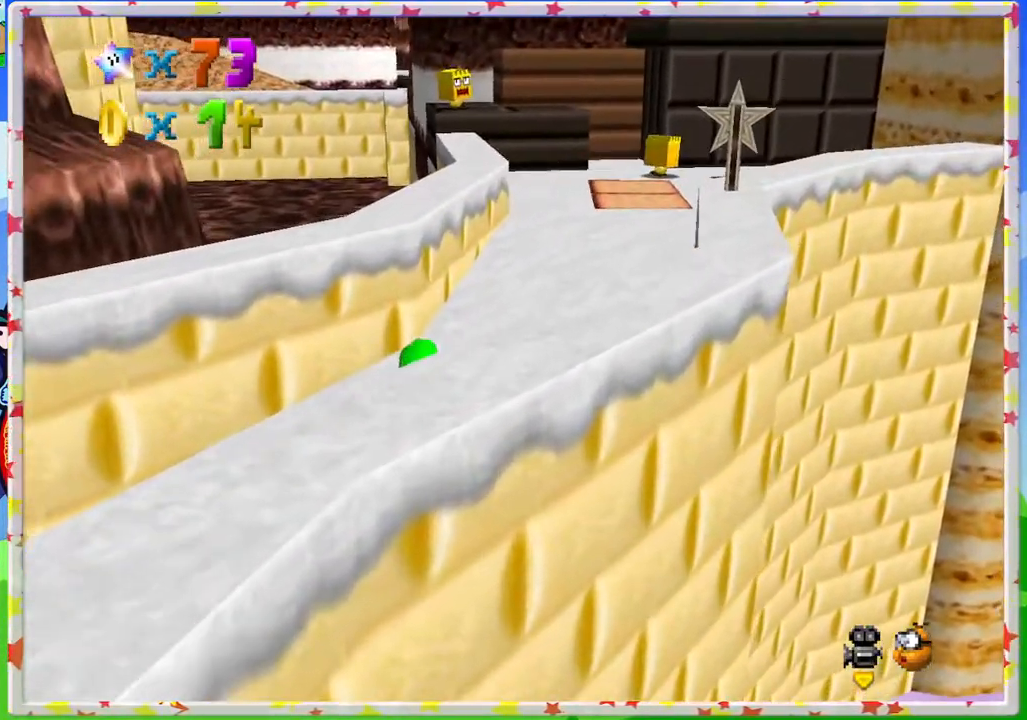
{"buttons": [], "left_stick": "up", "events": [[400, "left_stick", "up"]]}
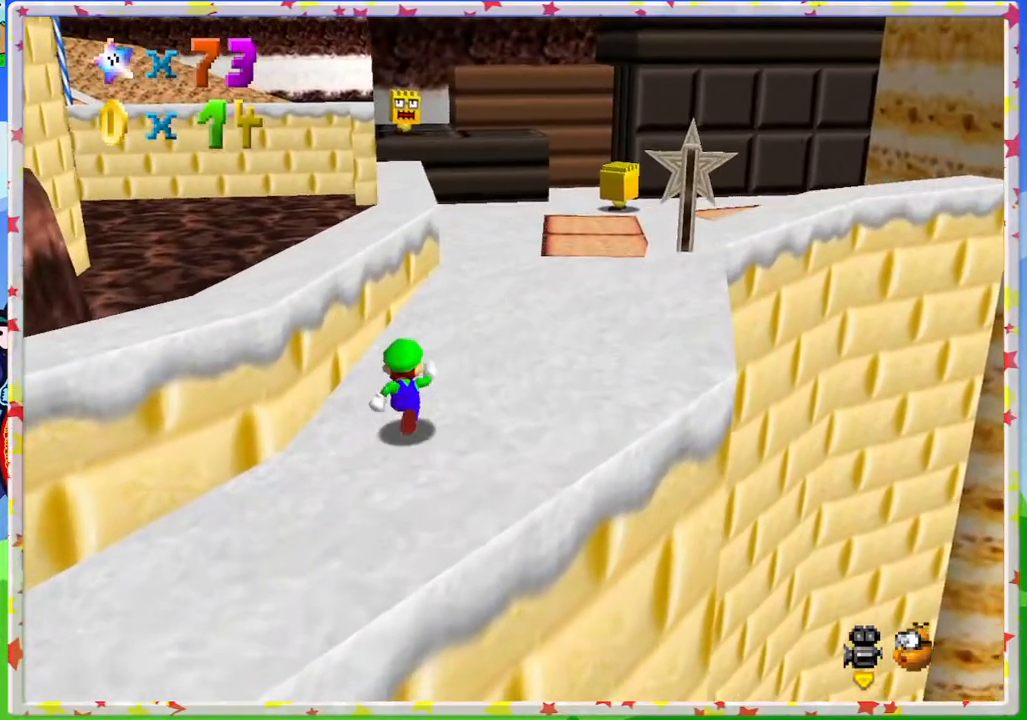
{"buttons": [], "left_stick": "up", "events": []}
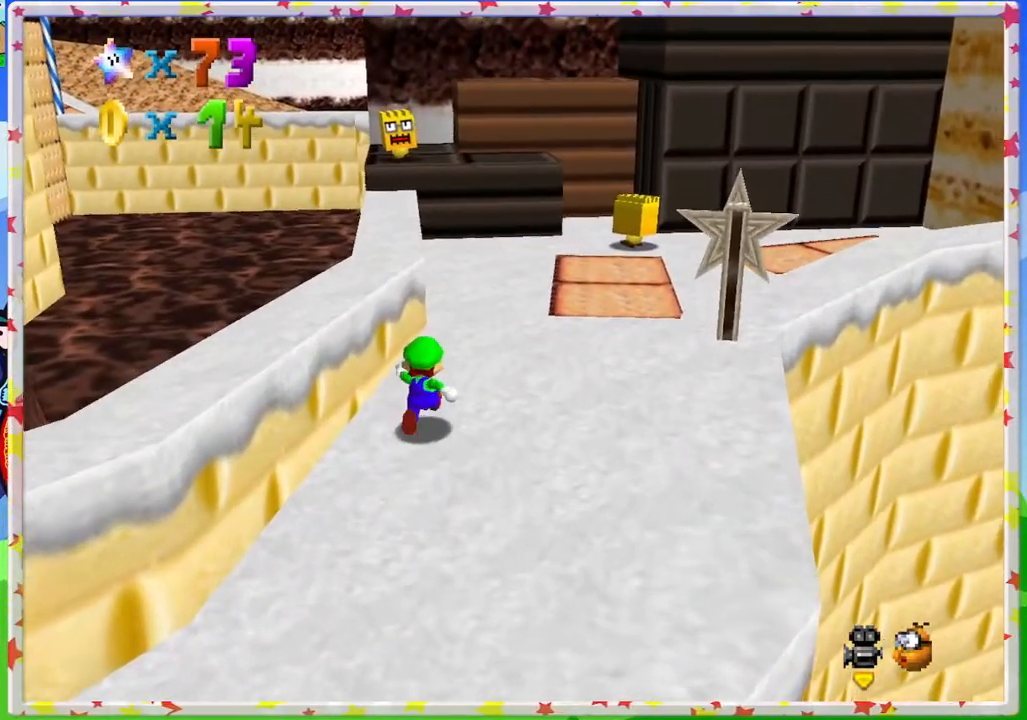
{"buttons": [], "left_stick": "up", "events": [[183, "A", "down"], [467, "A", "up"]]}
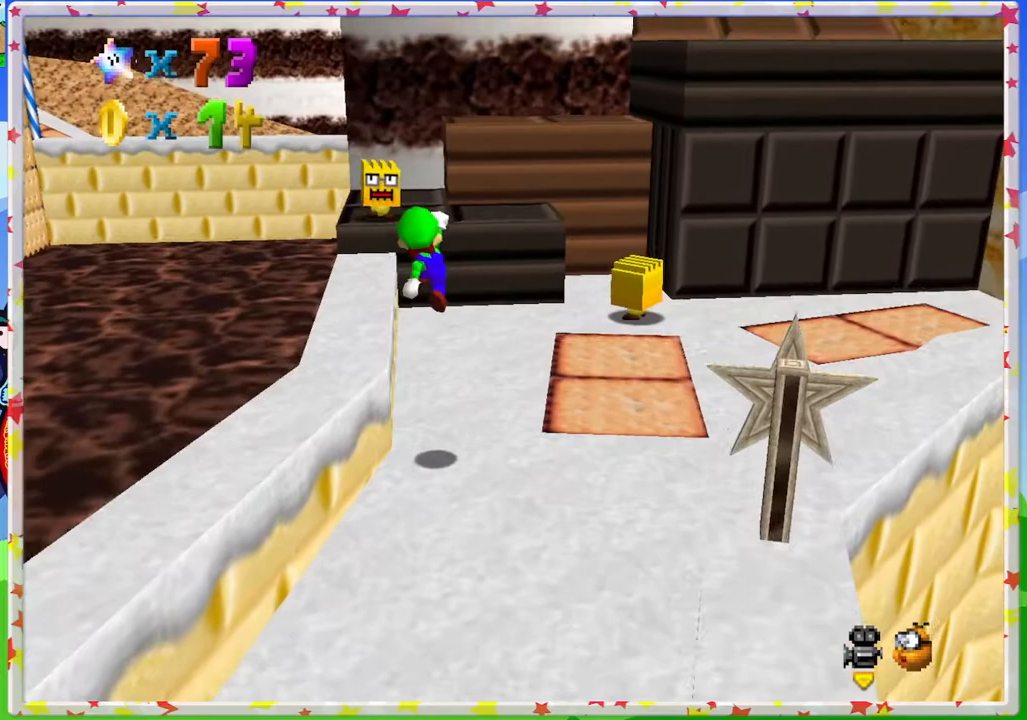
{"buttons": [], "left_stick": "up", "events": []}
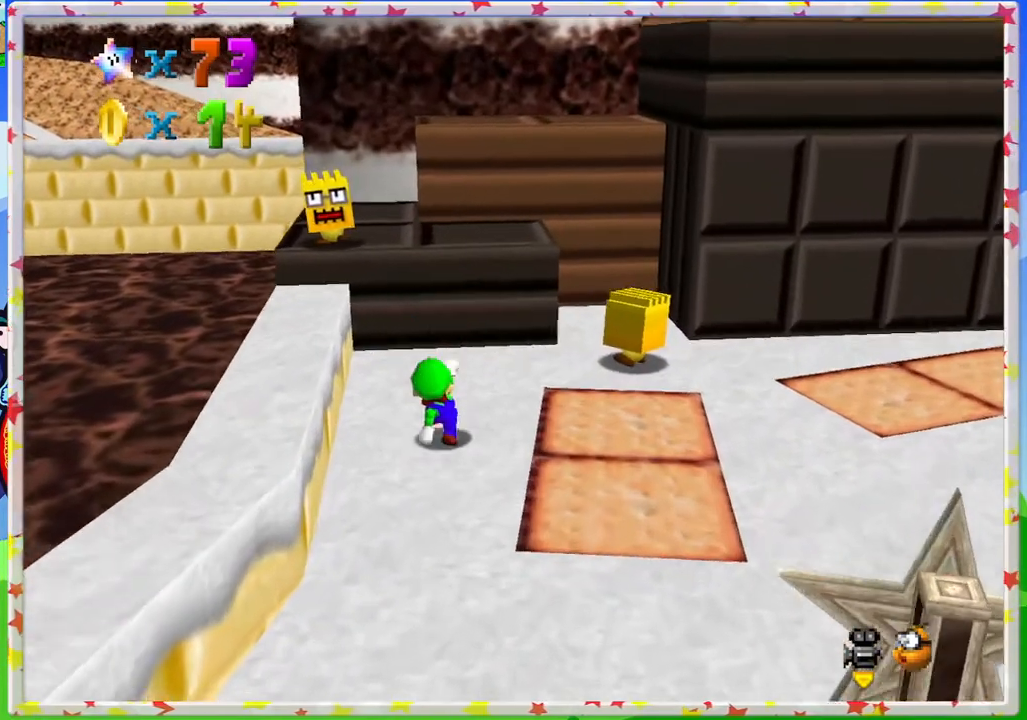
{"buttons": [], "left_stick": "up", "events": [[50, "A", "down"], [233, "A", "up"]]}
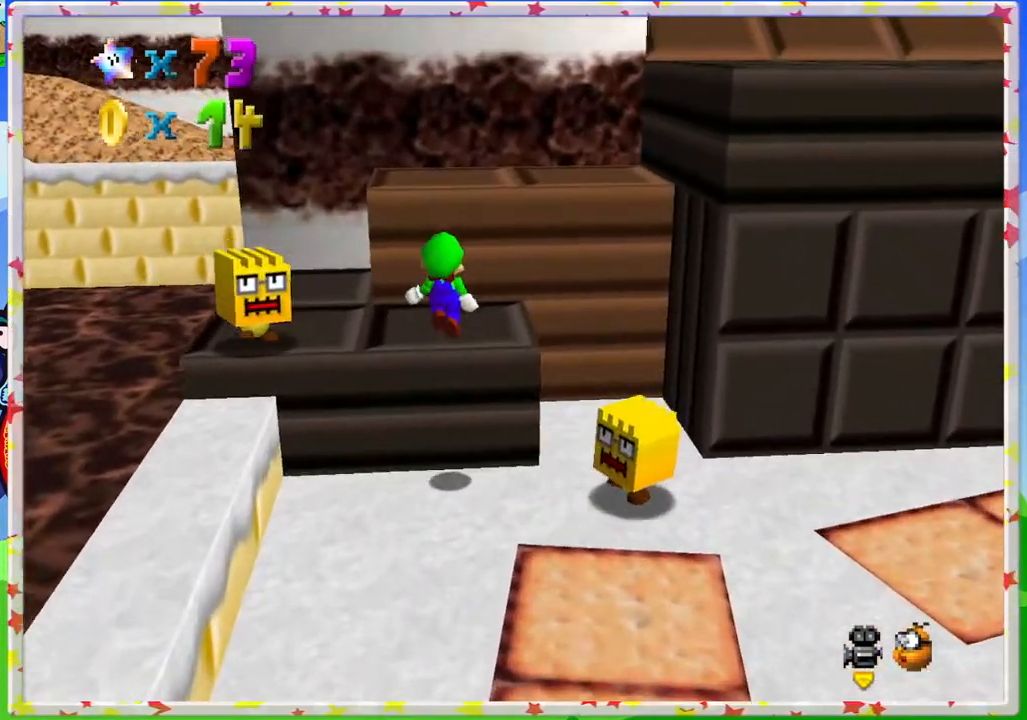
{"buttons": ["A"], "left_stick": "down-right", "events": [[83, "left_stick", "right"], [150, "A", "down"], [283, "left_stick", "down-right"]]}
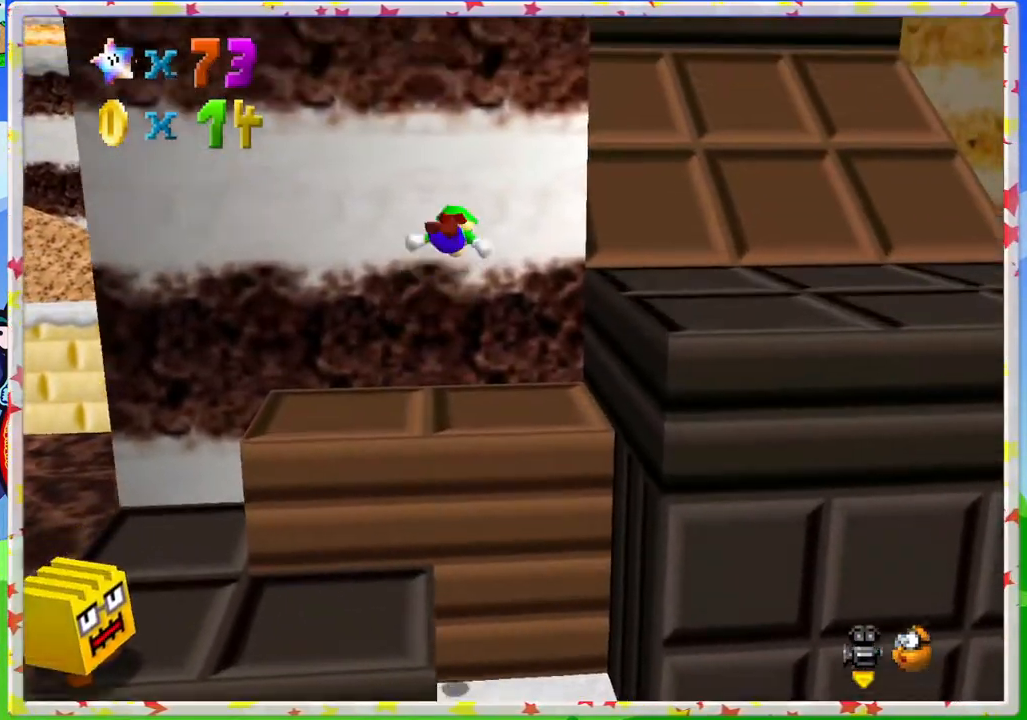
{"buttons": [], "left_stick": "down-right", "events": [[267, "A", "up"]]}
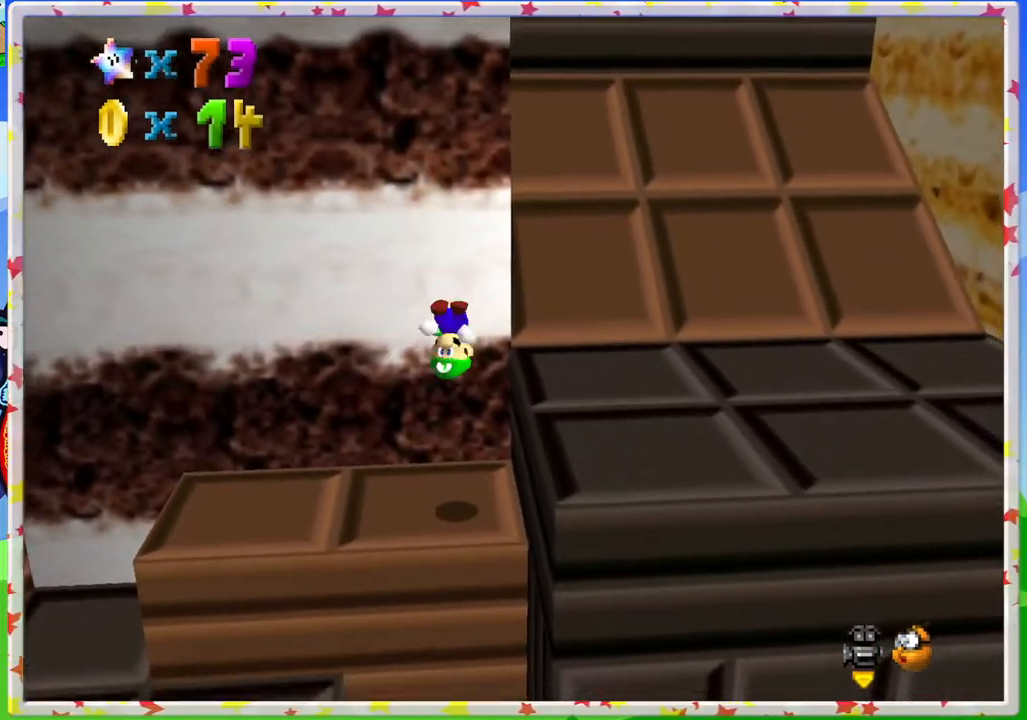
{"buttons": ["A"], "left_stick": "down-right", "events": [[17, "left_stick", "down"], [117, "left_stick", "center"], [350, "left_stick", "down-right"], [400, "A", "down"]]}
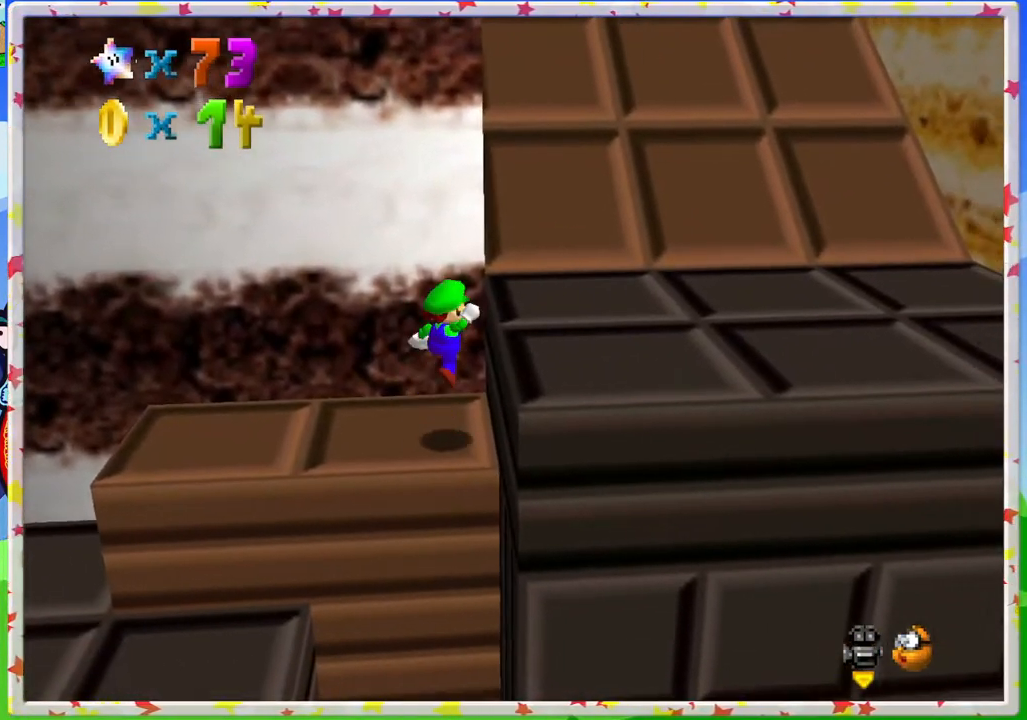
{"buttons": [], "left_stick": "right", "events": [[167, "A", "up"], [350, "left_stick", "right"]]}
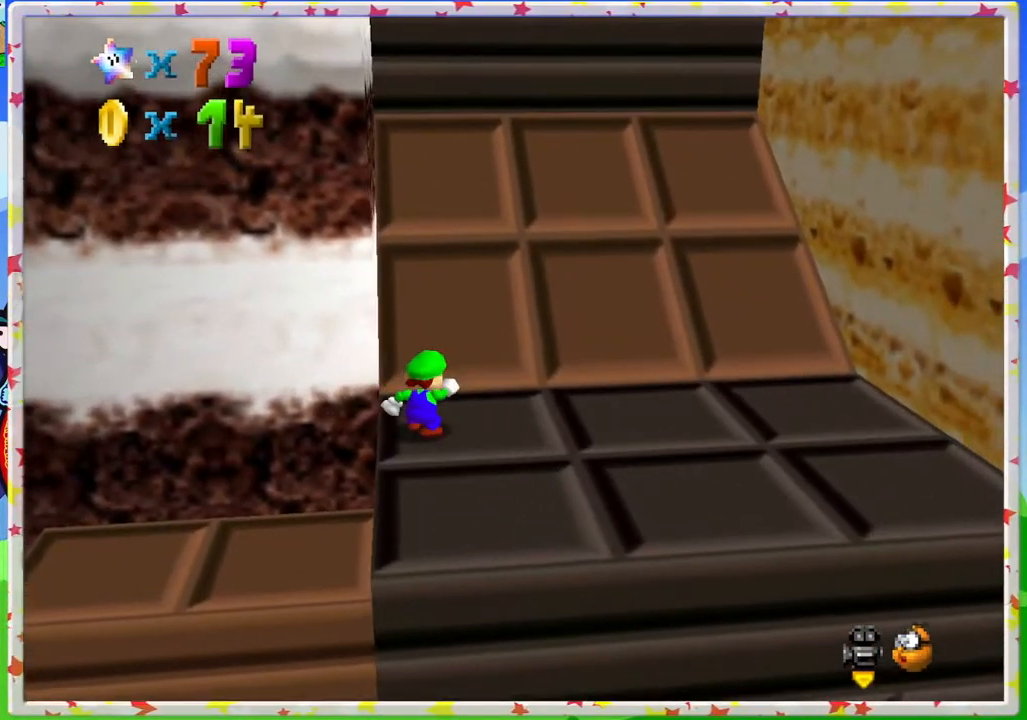
{"buttons": ["A"], "left_stick": "up", "events": [[183, "left_stick", "up"], [333, "A", "down"]]}
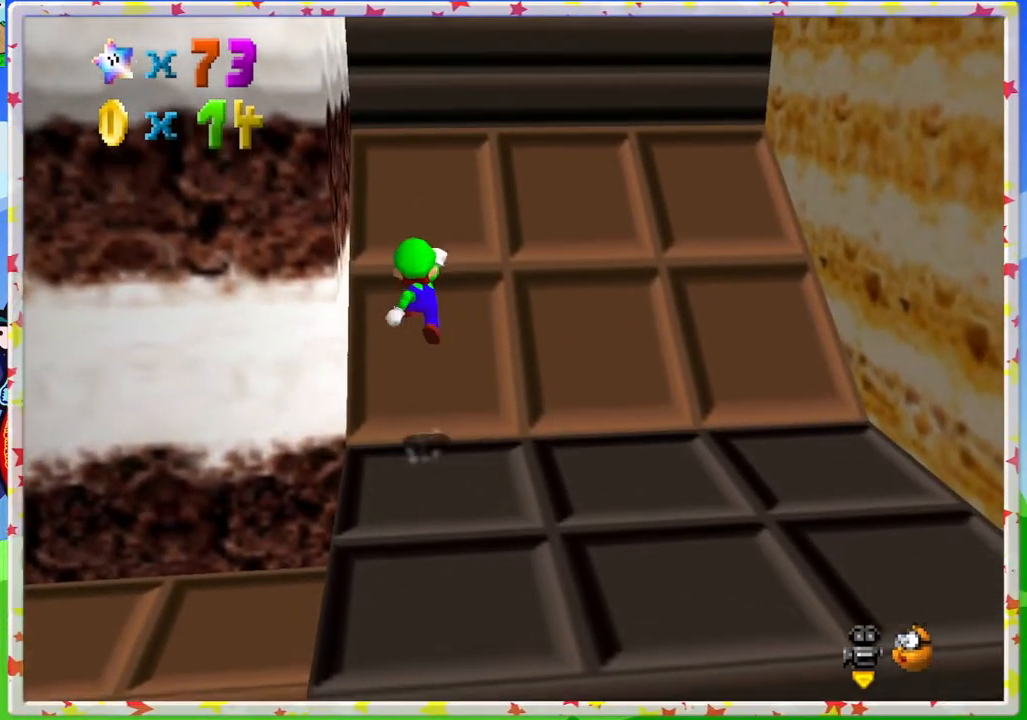
{"buttons": ["A"], "left_stick": "up", "events": [[167, "A", "up"], [450, "A", "down"]]}
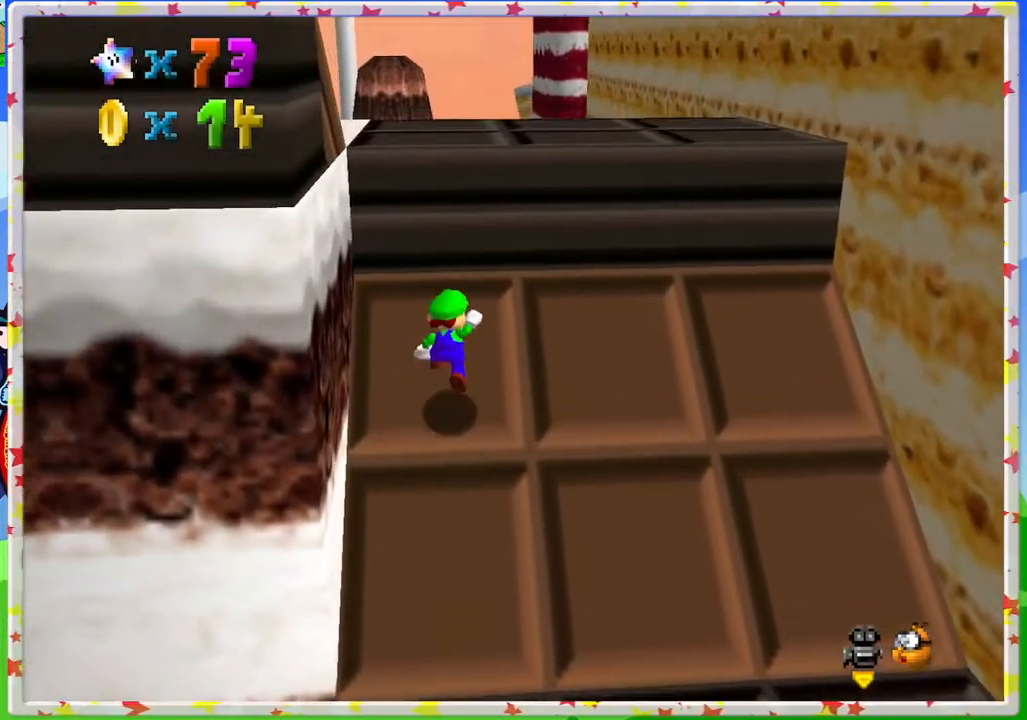
{"buttons": [], "left_stick": "up", "events": [[350, "A", "up"]]}
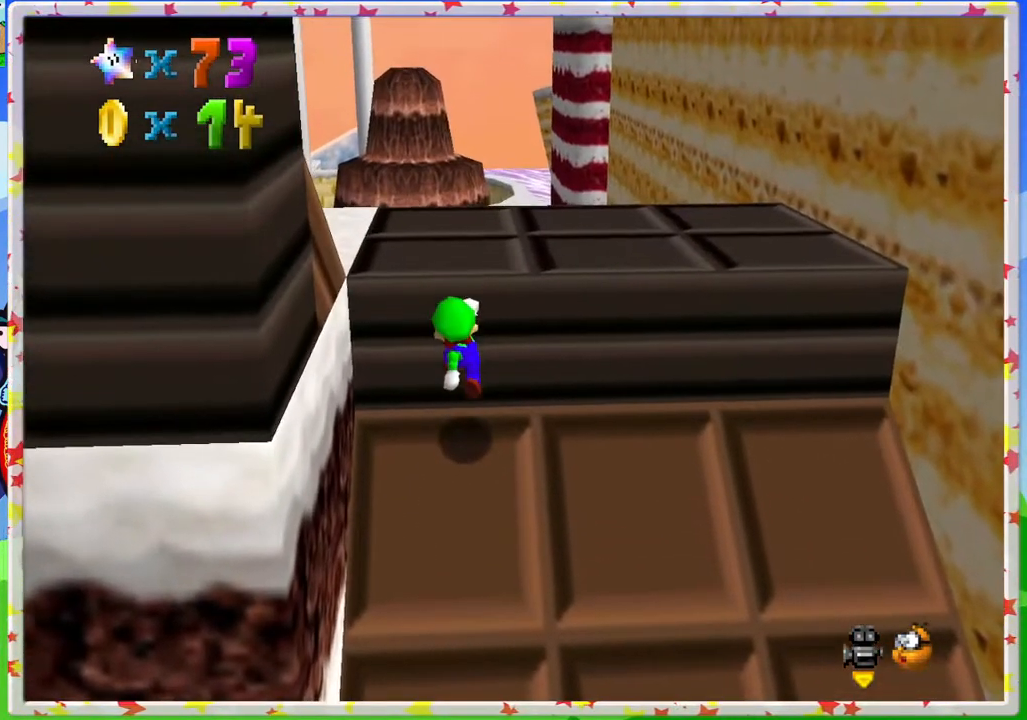
{"buttons": ["A", "B"], "left_stick": "up", "events": [[117, "A", "down"], [250, "left_stick", "up-right"], [450, "left_stick", "up"], [483, "B", "down"]]}
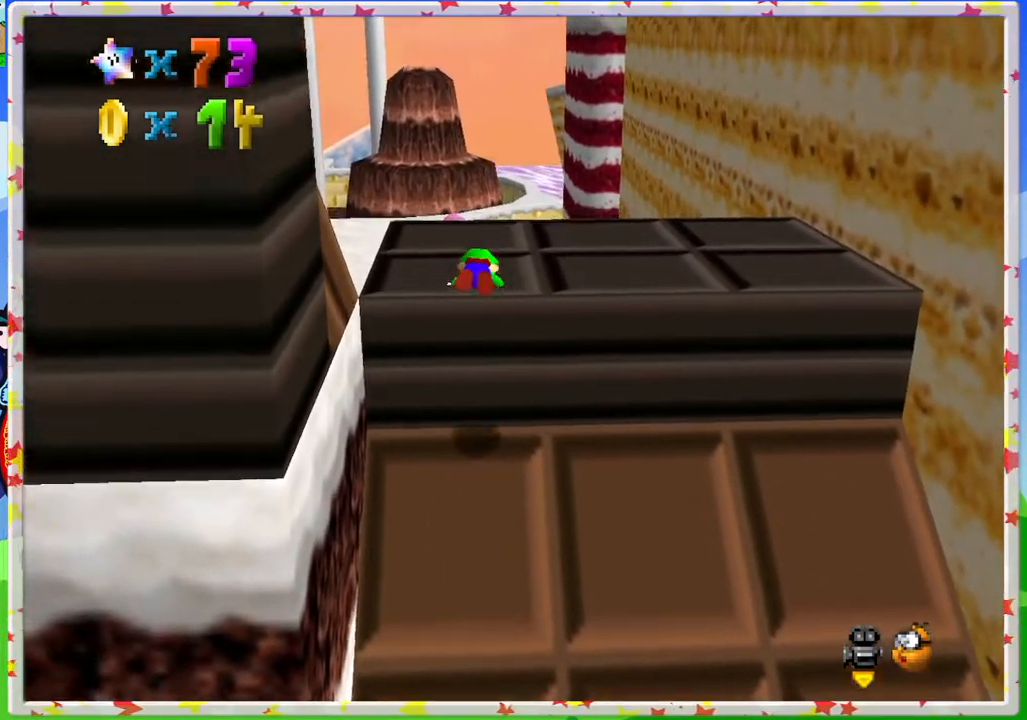
{"buttons": [], "left_stick": "center", "events": [[17, "A", "up"], [33, "A", "down"], [50, "A", "up"], [183, "B", "up"], [333, "left_stick", "down-right"], [350, "A", "down"], [417, "left_stick", "center"], [500, "A", "up"]]}
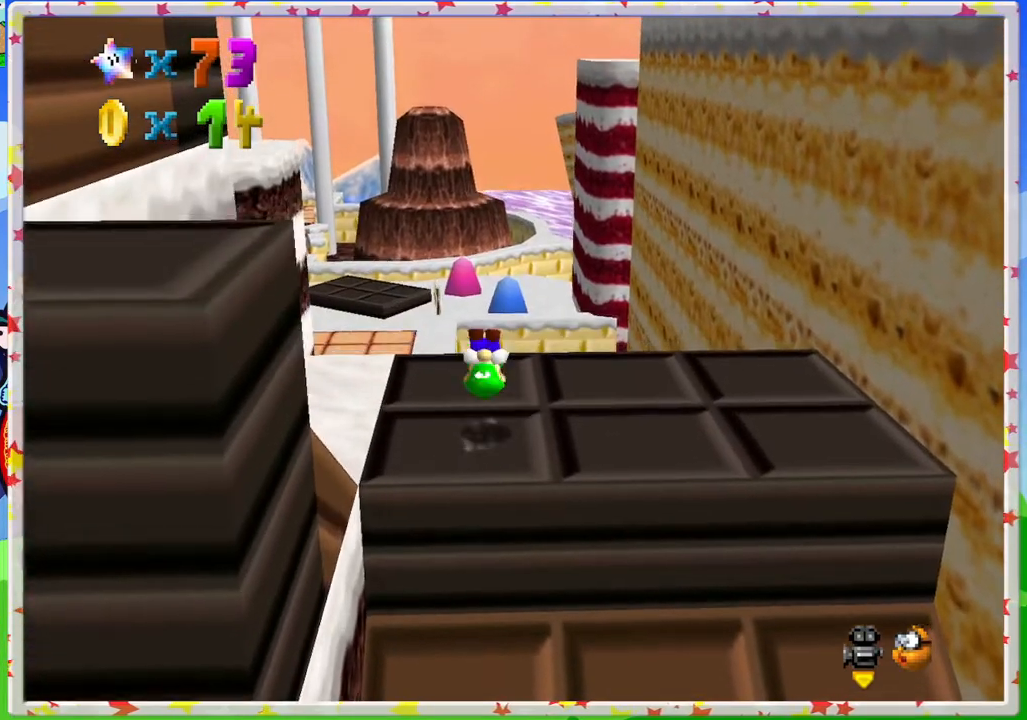
{"buttons": [], "left_stick": "up", "events": [[17, "left_stick", "up-left"], [83, "C_RIGHT", "down"], [200, "C_RIGHT", "up"], [300, "C_RIGHT", "down"], [300, "left_stick", "up"], [433, "C_RIGHT", "up"]]}
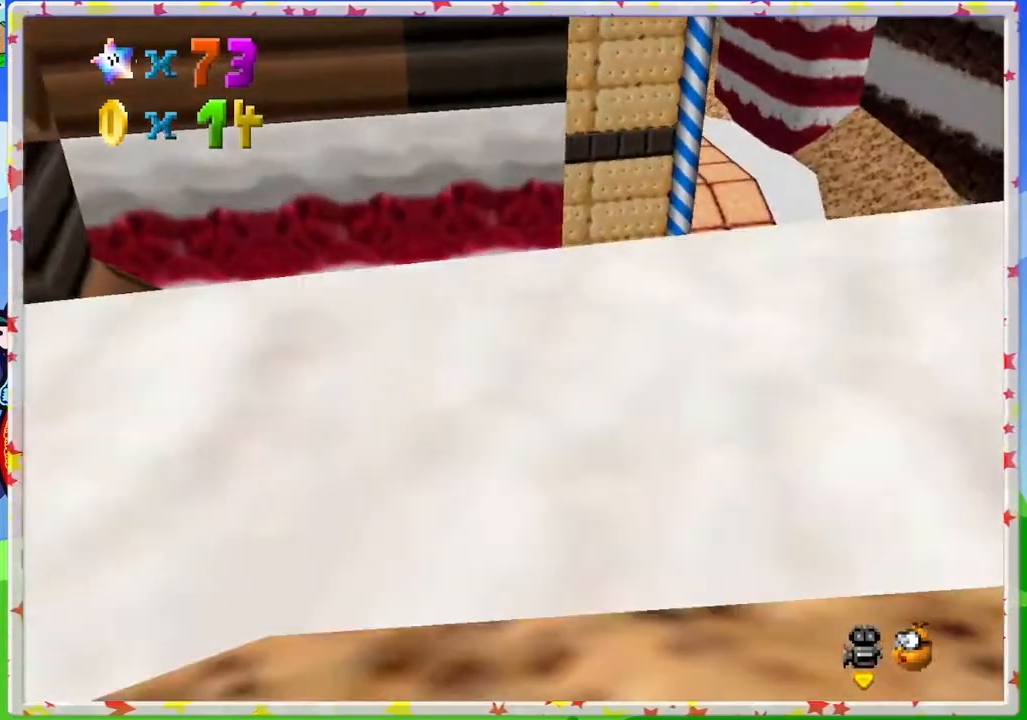
{"buttons": [], "left_stick": "up", "events": [[17, "C_RIGHT", "down"], [100, "C_RIGHT", "up"], [250, "left_stick", "up-left"], [433, "left_stick", "up"]]}
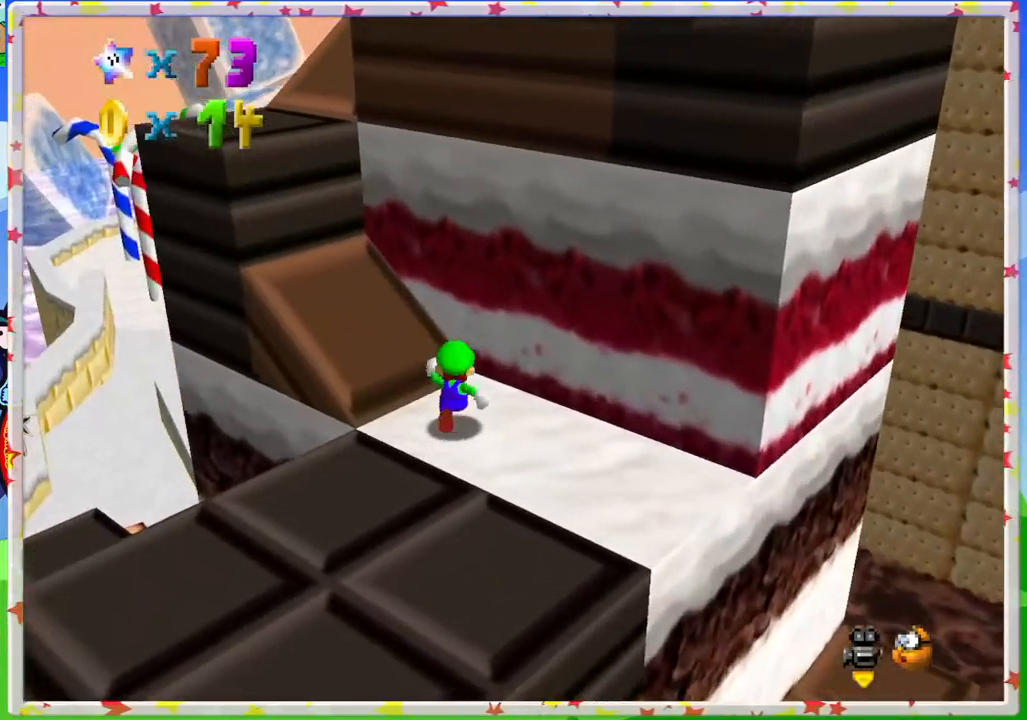
{"buttons": [], "left_stick": "up-left", "events": [[267, "left_stick", "up-left"]]}
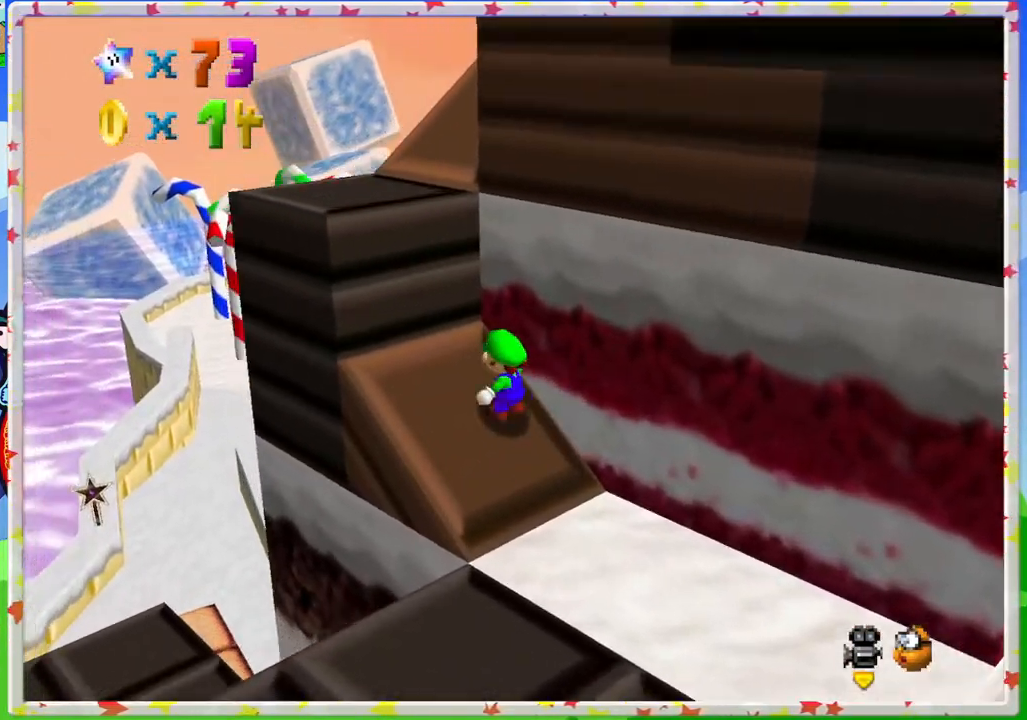
{"buttons": [], "left_stick": "down-right", "events": [[83, "left_stick", "up"], [300, "left_stick", "right"], [383, "left_stick", "down-right"]]}
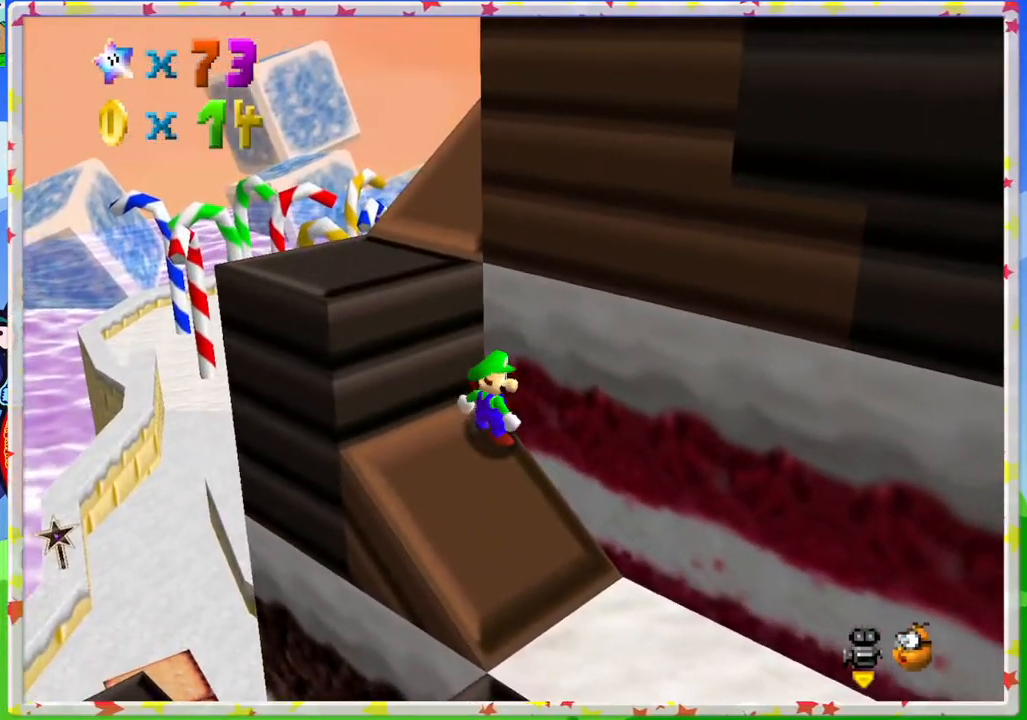
{"buttons": [], "left_stick": "down-right", "events": [[67, "left_stick", "down"], [483, "left_stick", "down-right"]]}
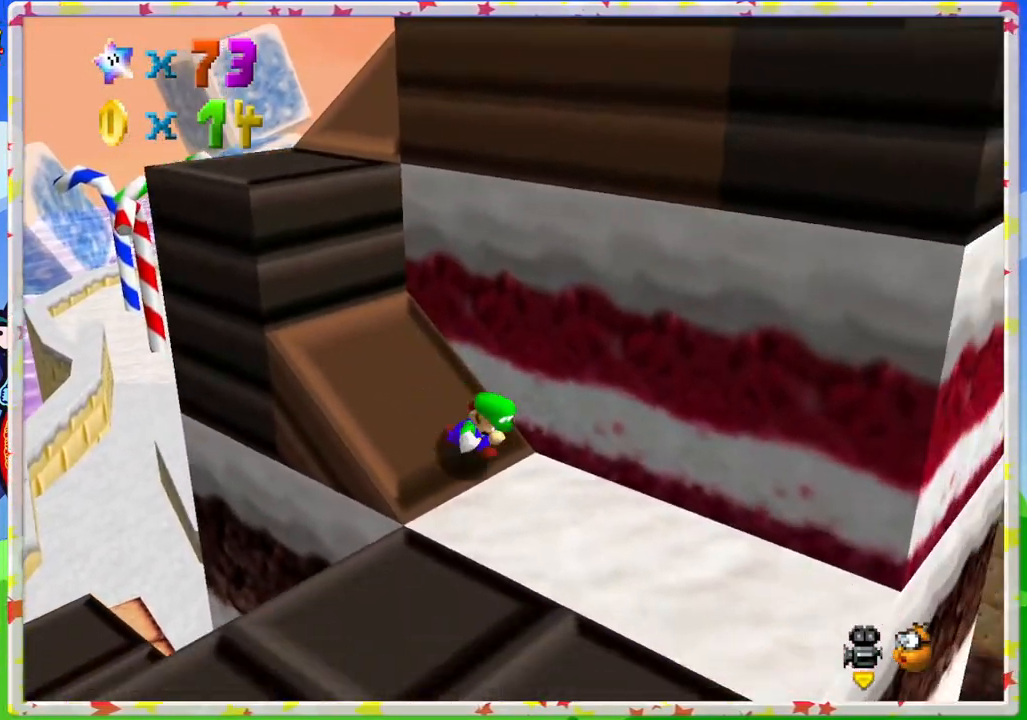
{"buttons": ["A"], "left_stick": "up-left", "events": [[117, "left_stick", "up-left"], [233, "A", "down"]]}
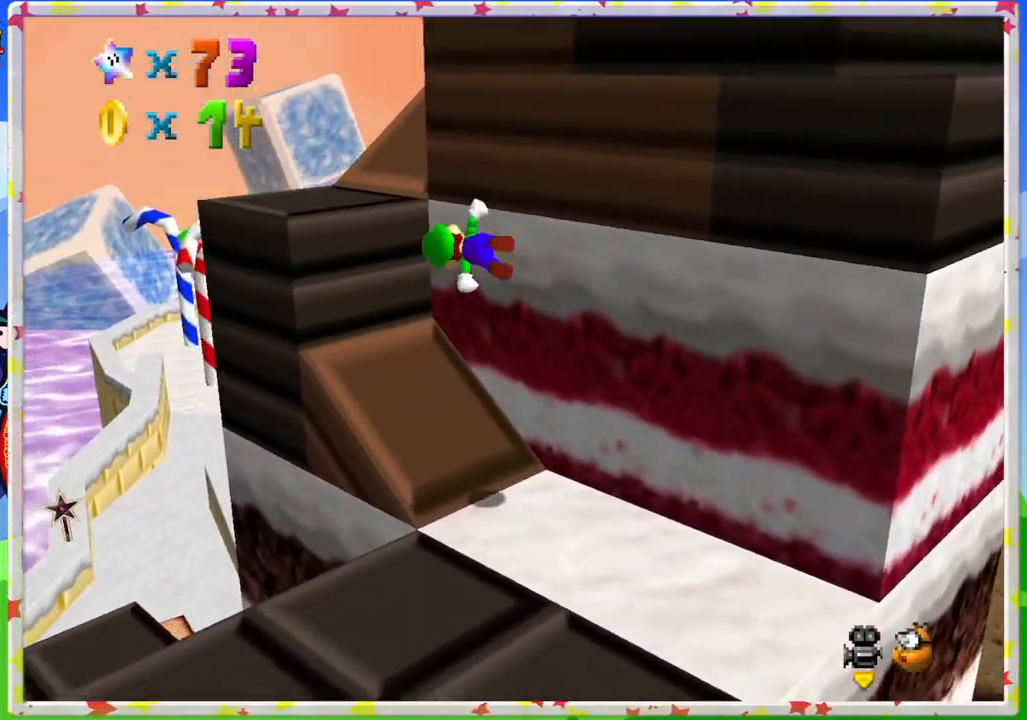
{"buttons": ["C_LEFT"], "left_stick": "center", "events": [[283, "A", "up"], [417, "left_stick", "center"], [433, "C_LEFT", "down"]]}
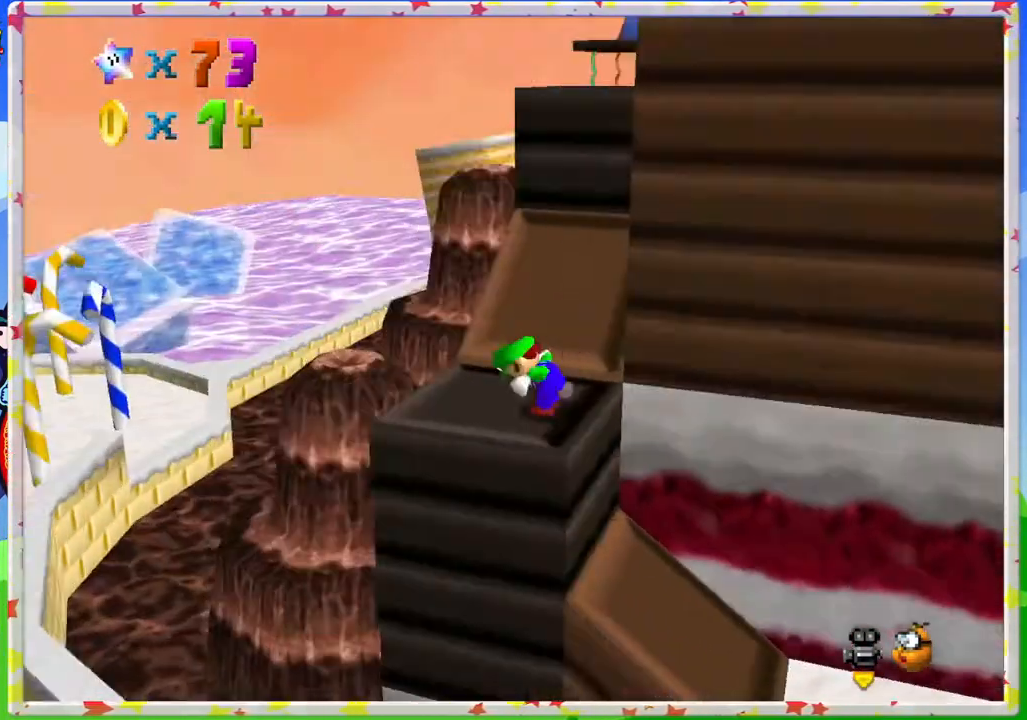
{"buttons": [], "left_stick": "up", "events": [[67, "C_LEFT", "up"], [167, "C_LEFT", "down"], [183, "left_stick", "up-left"], [267, "C_LEFT", "up"], [300, "left_stick", "up"]]}
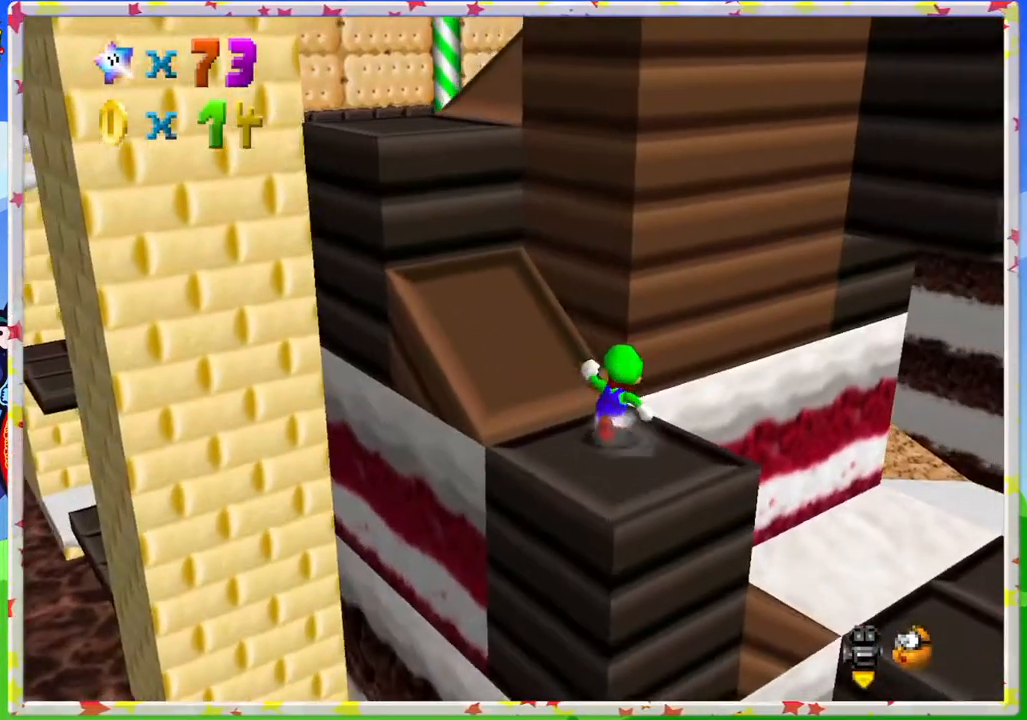
{"buttons": [], "left_stick": "up", "events": [[67, "left_stick", "up-left"], [100, "A", "down"], [217, "A", "up"], [383, "left_stick", "up"]]}
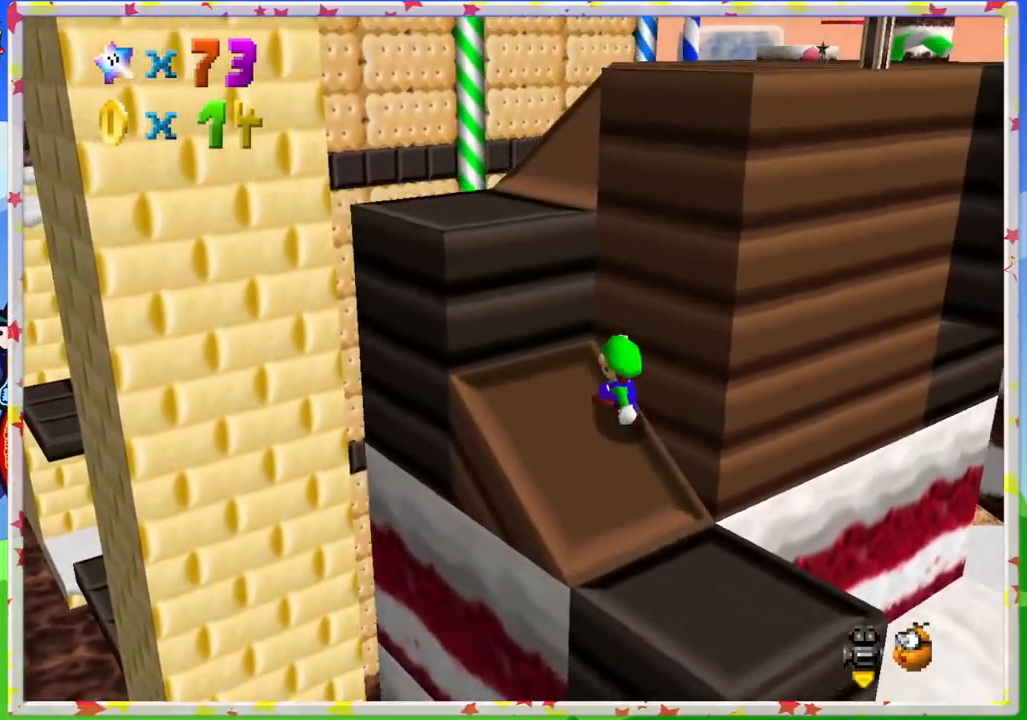
{"buttons": [], "left_stick": "center", "events": [[67, "A", "down"], [67, "left_stick", "center"], [133, "left_stick", "down"], [233, "left_stick", "center"], [283, "left_stick", "up"], [433, "A", "up"], [467, "left_stick", "center"]]}
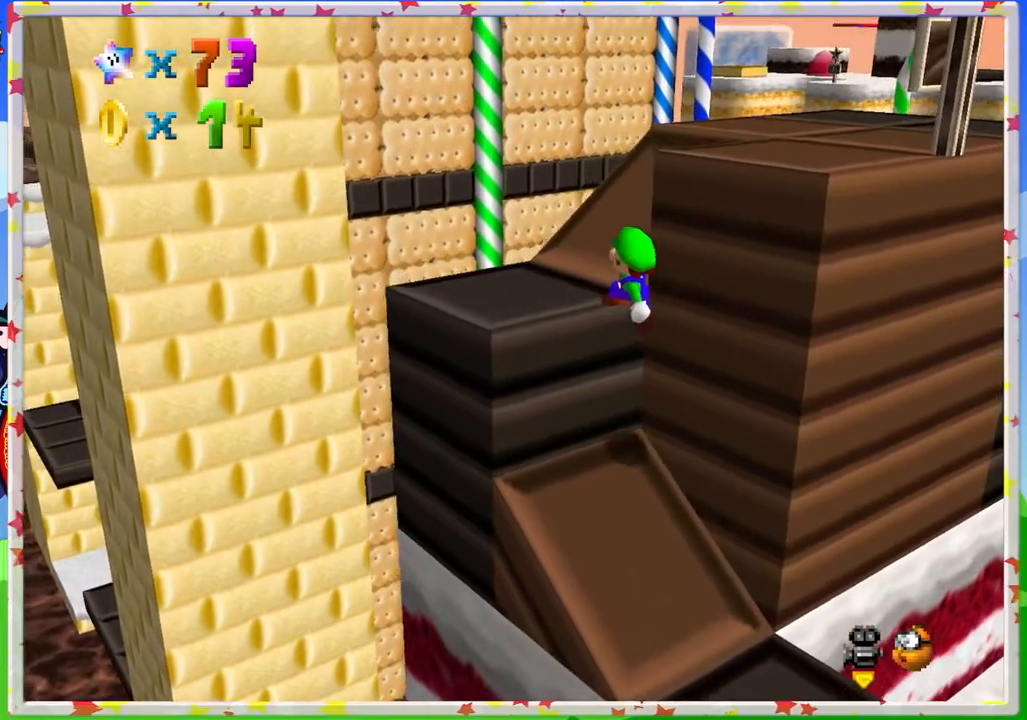
{"buttons": ["A"], "left_stick": "up-left", "events": [[50, "left_stick", "up-left"], [367, "left_stick", "center"], [417, "A", "down"], [500, "left_stick", "up-left"]]}